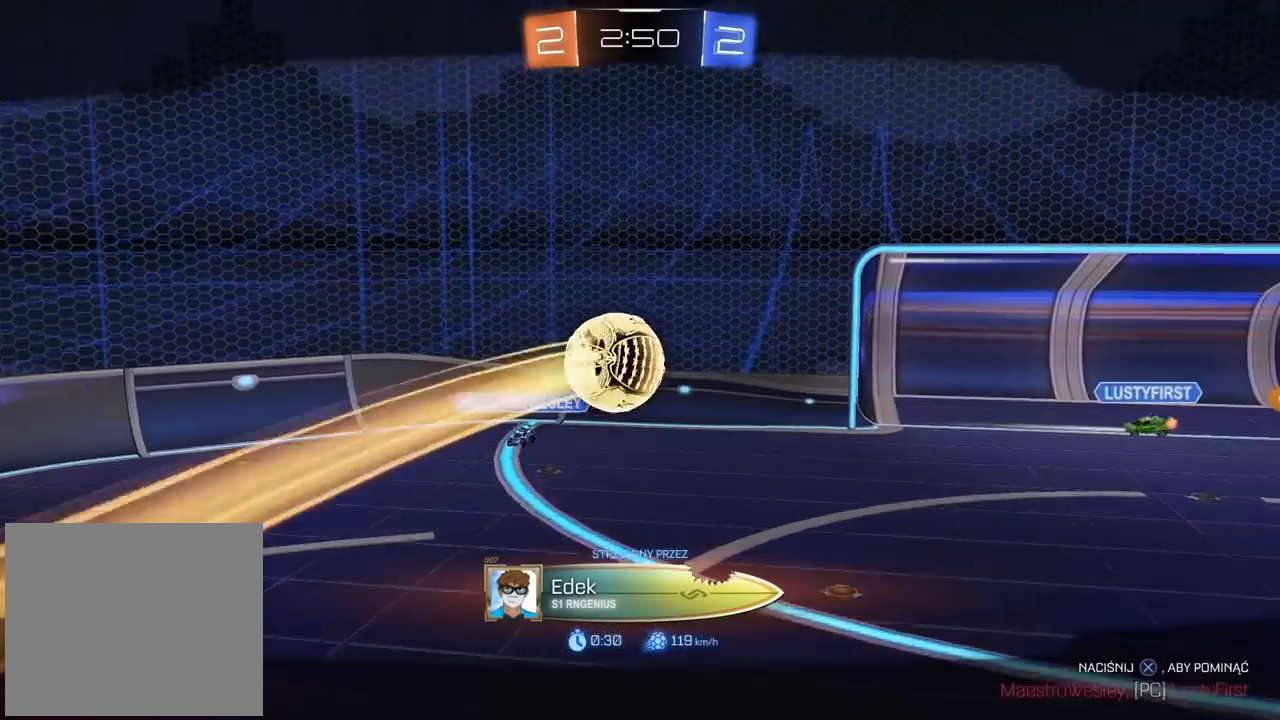
Gameplay with a controller (PlayStation layout); each line is a JSON object with the inputs held at the frame after it (dt_ms = milliseconds from this image to that frame). "events" lists button and stick changes between this image and that frame as [ms after this image, input, new state], when the widget could be followed in between. Not read: R2.
{"dt_ms": 500, "buttons": [], "left_stick": "center", "right_stick": "center", "events": []}
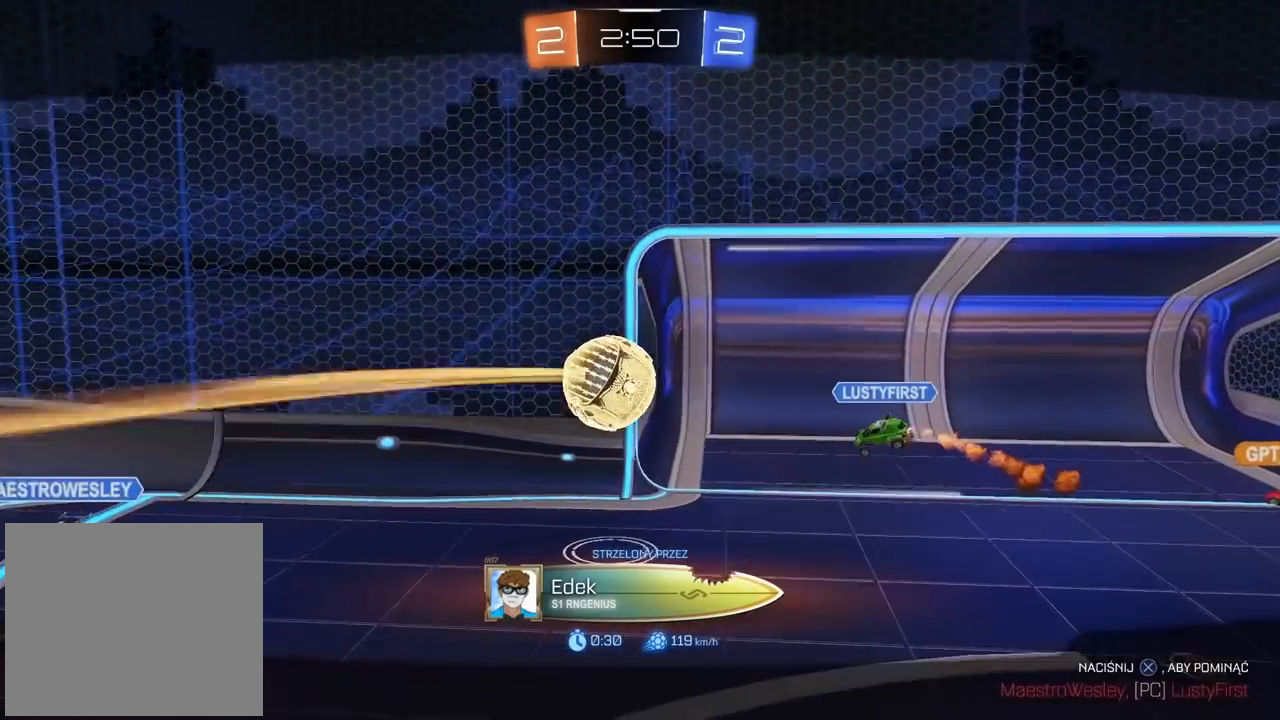
{"dt_ms": 500, "buttons": [], "left_stick": "center", "right_stick": "center", "events": [[267, "CROSS", "down"], [400, "CROSS", "up"]]}
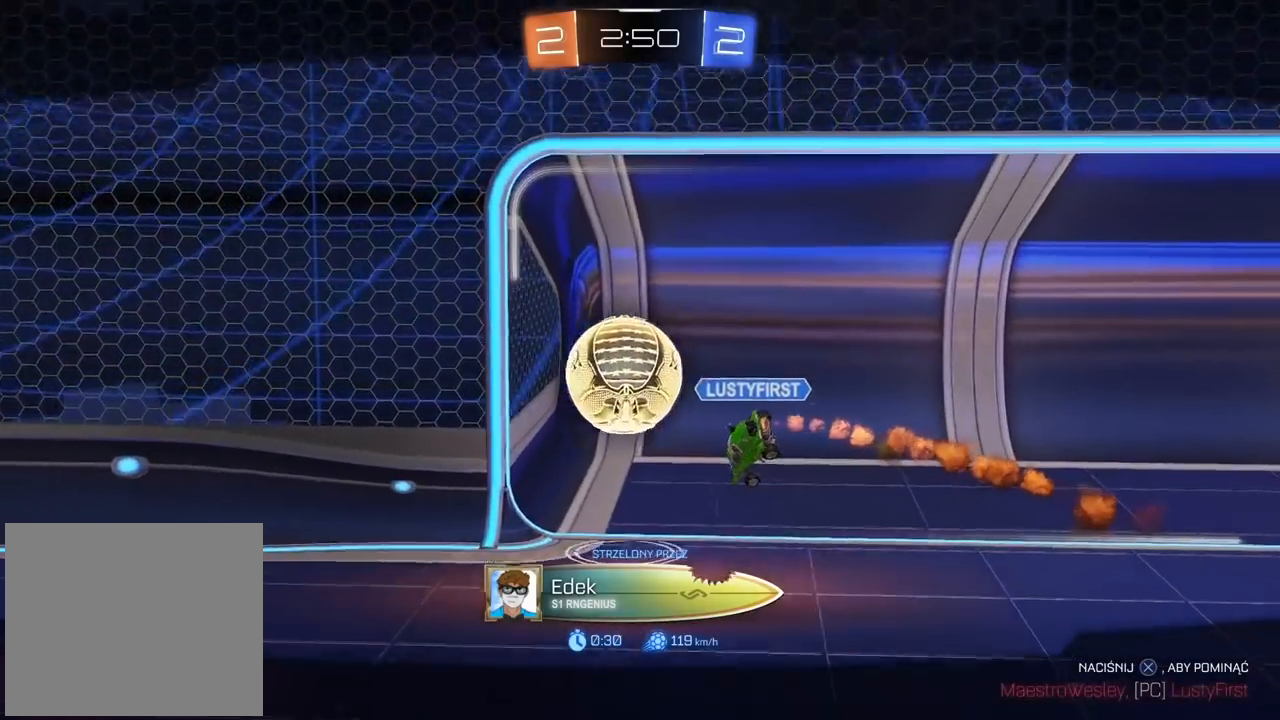
{"dt_ms": 500, "buttons": [], "left_stick": "center", "right_stick": "center", "events": []}
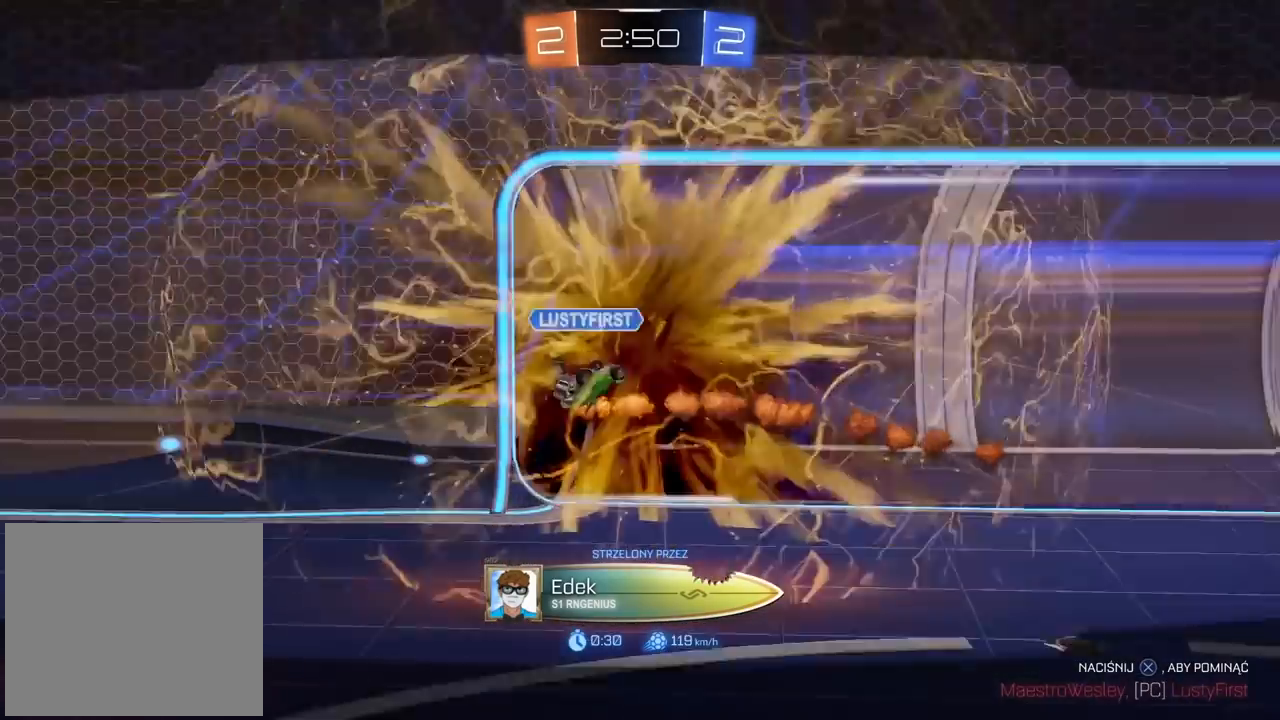
{"dt_ms": 500, "buttons": [], "left_stick": "center", "right_stick": "center", "events": []}
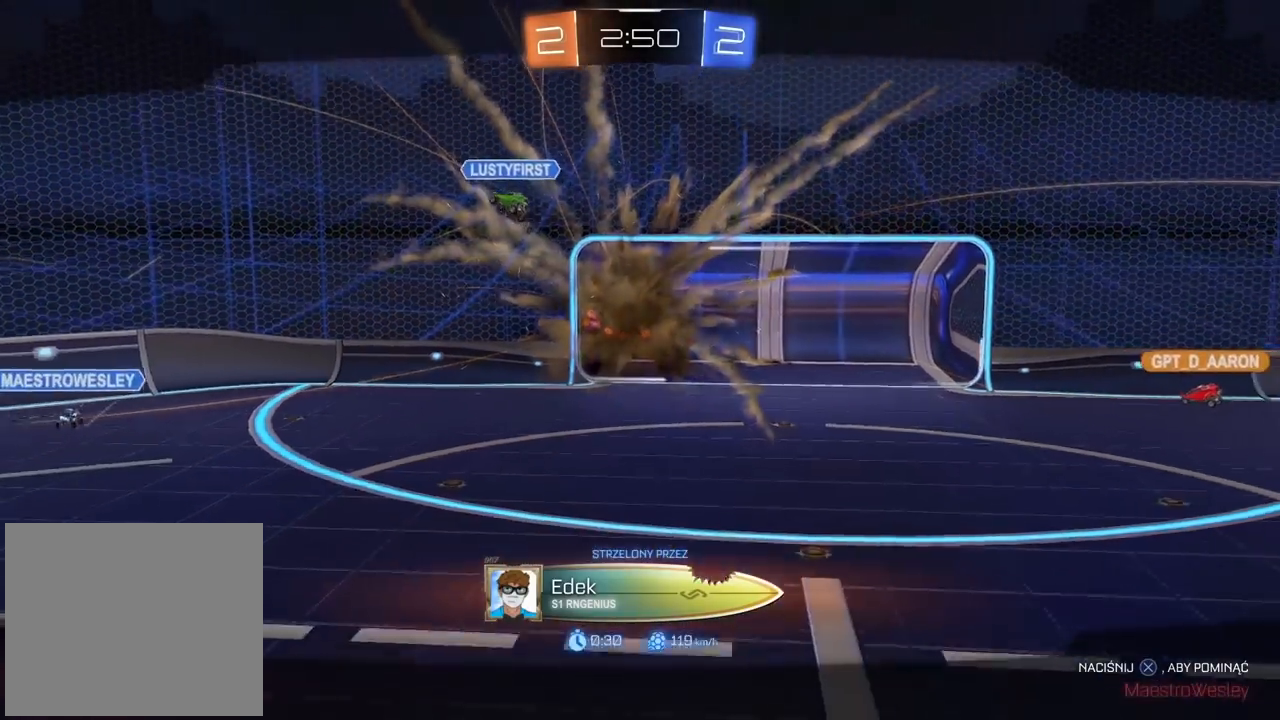
{"dt_ms": 500, "buttons": [], "left_stick": "center", "right_stick": "center", "events": []}
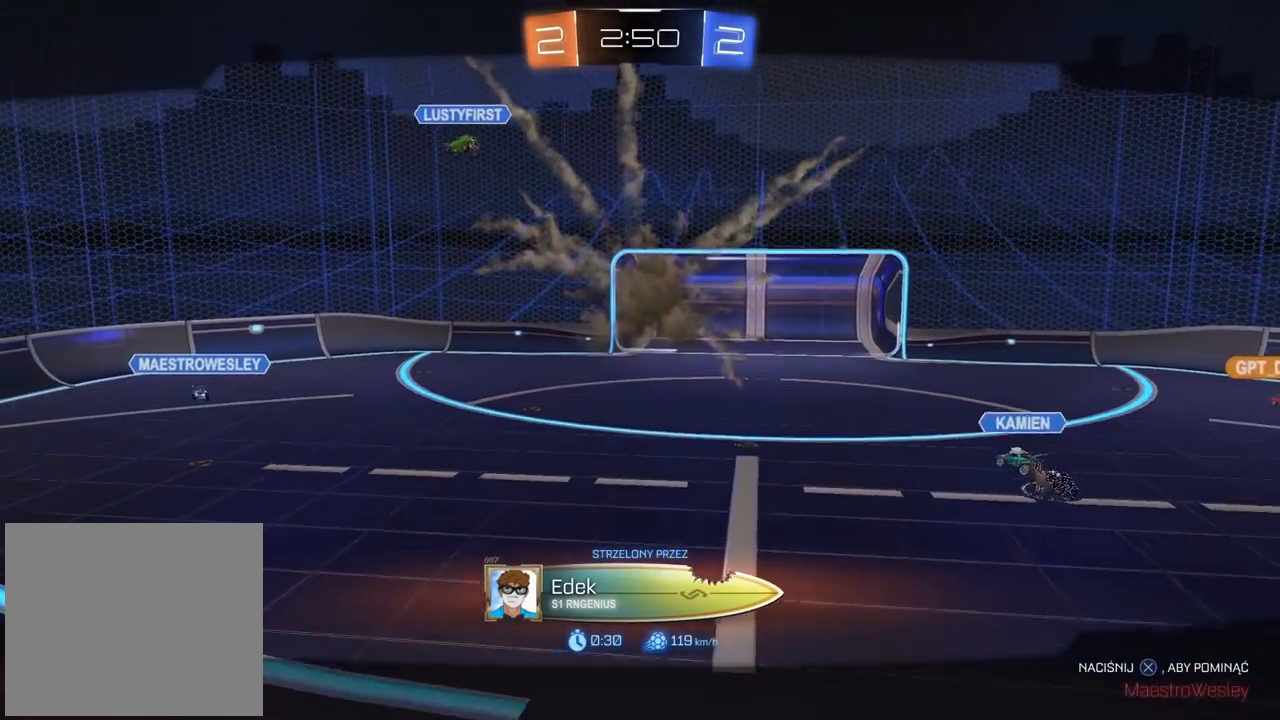
{"dt_ms": 500, "buttons": [], "left_stick": "center", "right_stick": "center", "events": []}
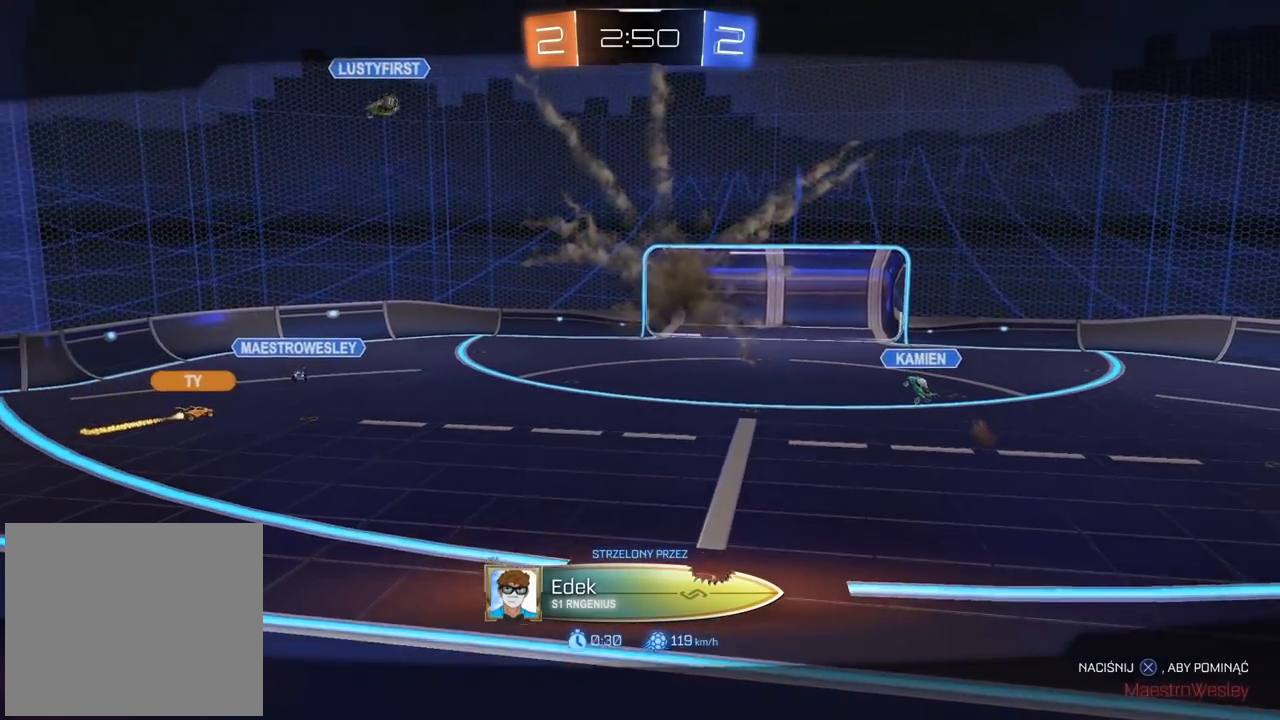
{"dt_ms": 500, "buttons": [], "left_stick": "center", "right_stick": "center", "events": []}
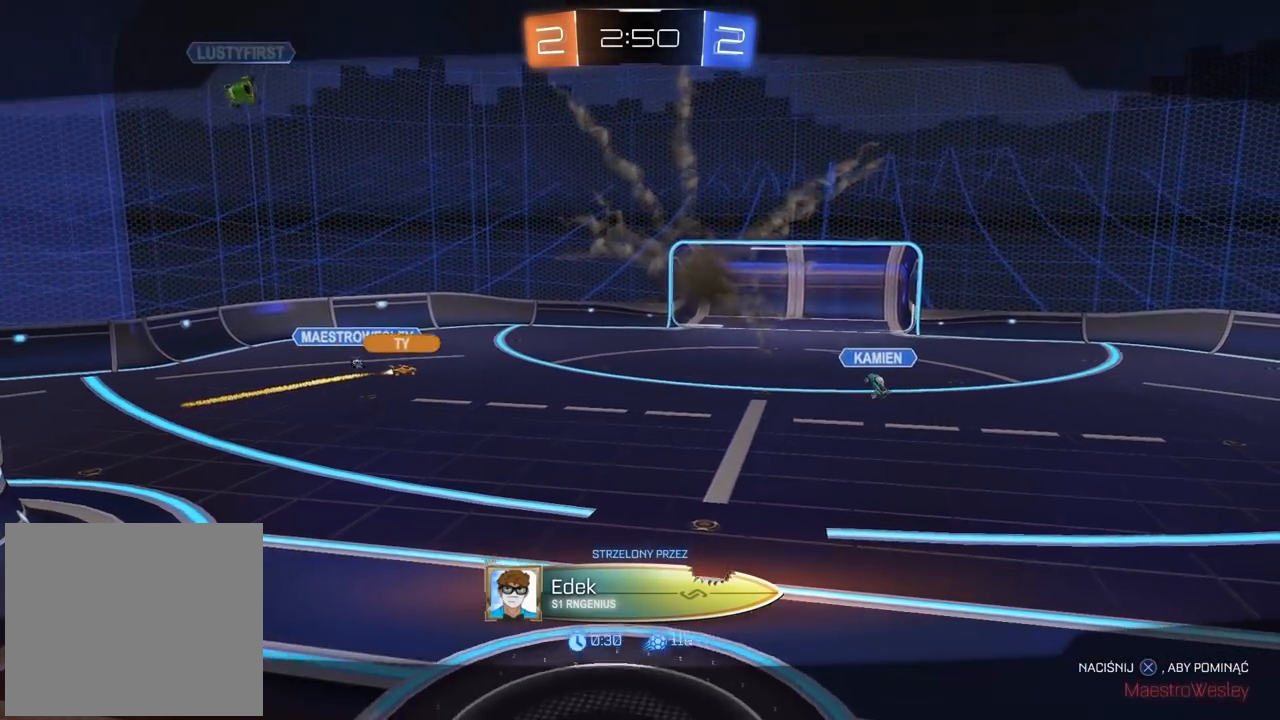
{"dt_ms": 500, "buttons": [], "left_stick": "center", "right_stick": "center", "events": []}
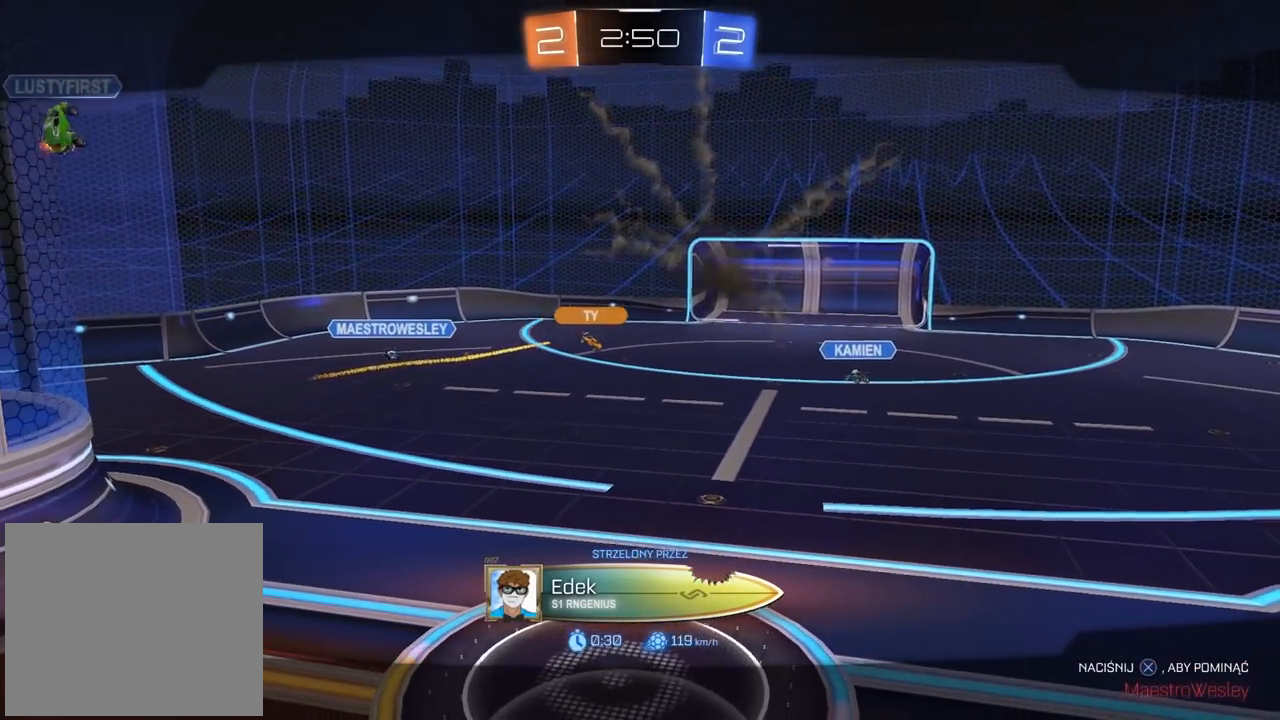
{"dt_ms": 500, "buttons": [], "left_stick": "center", "right_stick": "center", "events": []}
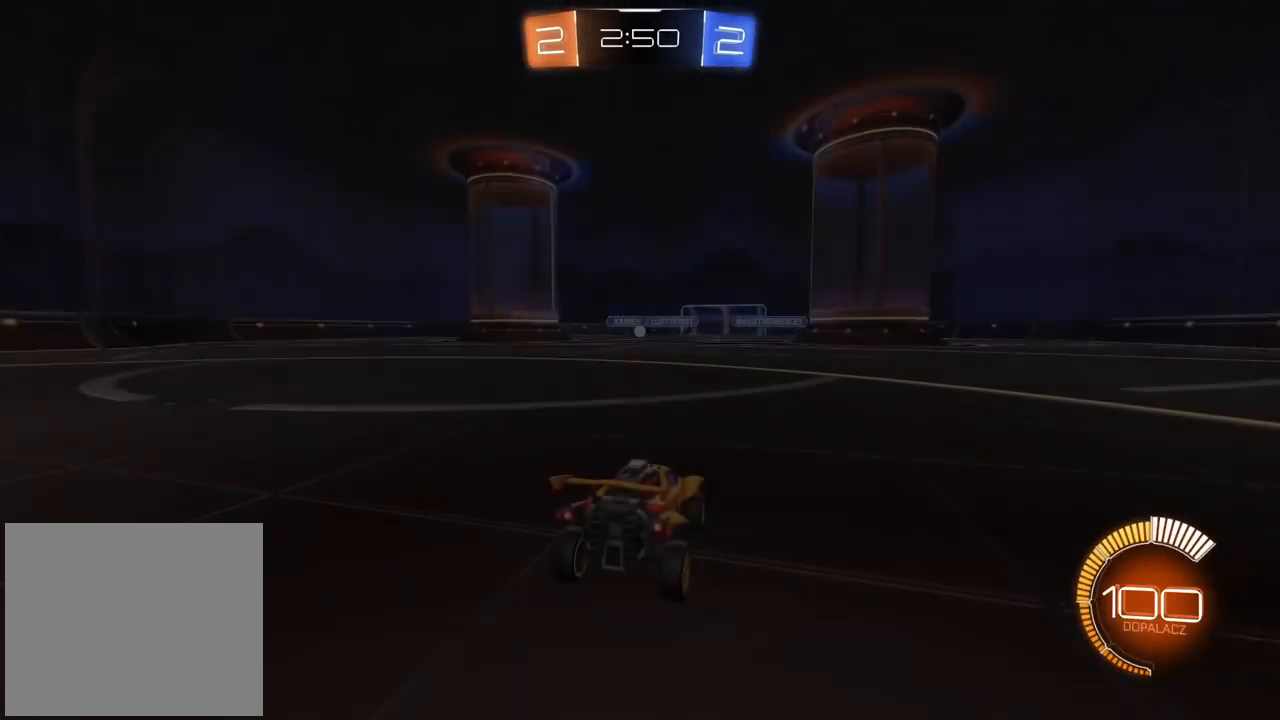
{"dt_ms": 500, "buttons": ["L2"], "left_stick": "up-left", "right_stick": "center", "events": [[383, "CROSS", "down"], [483, "CROSS", "up"], [483, "L2", "down"], [483, "left_stick", "up-left"]]}
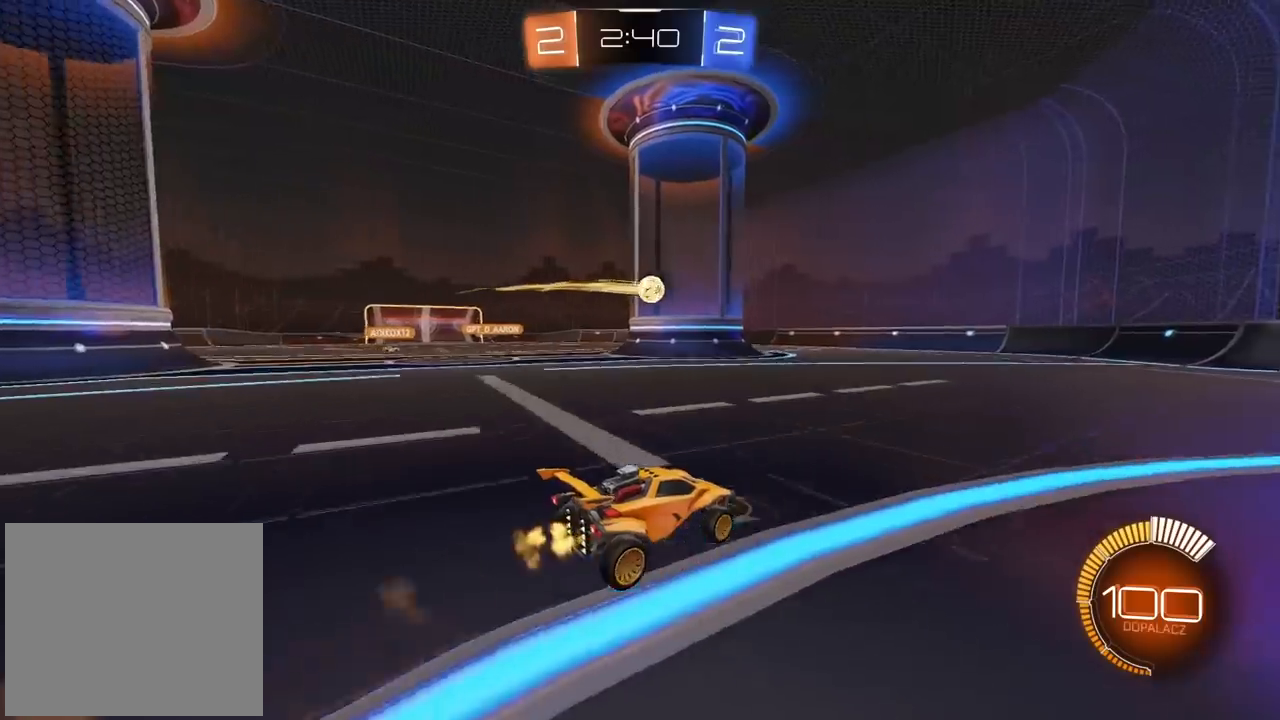
{"dt_ms": 500, "buttons": ["CROSS", "CIRCLE", "TRIANGLE", "L2"], "left_stick": "down-right", "right_stick": "center", "events": [[117, "L3", "down"], [133, "CIRCLE", "down"], [167, "CROSS", "down"], [167, "left_stick", "up"], [283, "L3", "up"], [283, "TRIANGLE", "down"], [333, "left_stick", "down-right"]]}
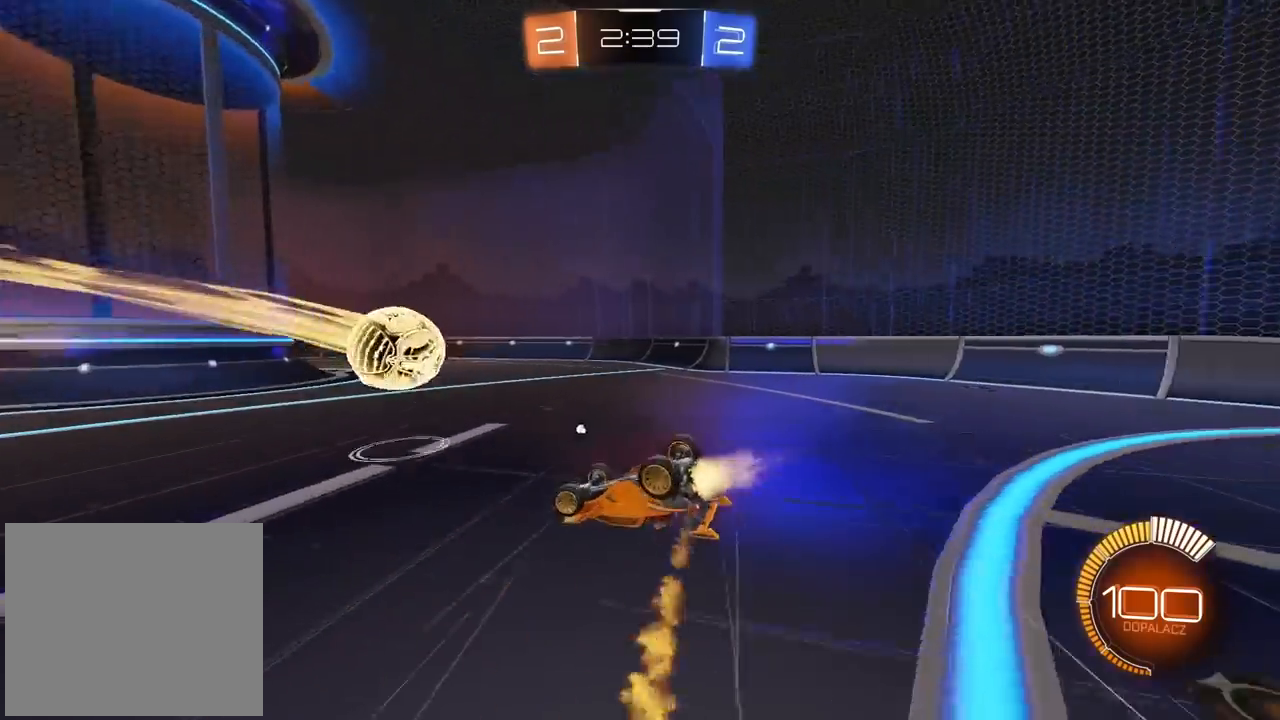
{"dt_ms": 500, "buttons": ["CROSS", "CIRCLE", "TRIANGLE"], "left_stick": "up-right", "right_stick": "center", "events": [[133, "TRIANGLE", "up"], [367, "TRIANGLE", "down"], [417, "left_stick", "up-right"], [450, "L2", "up"]]}
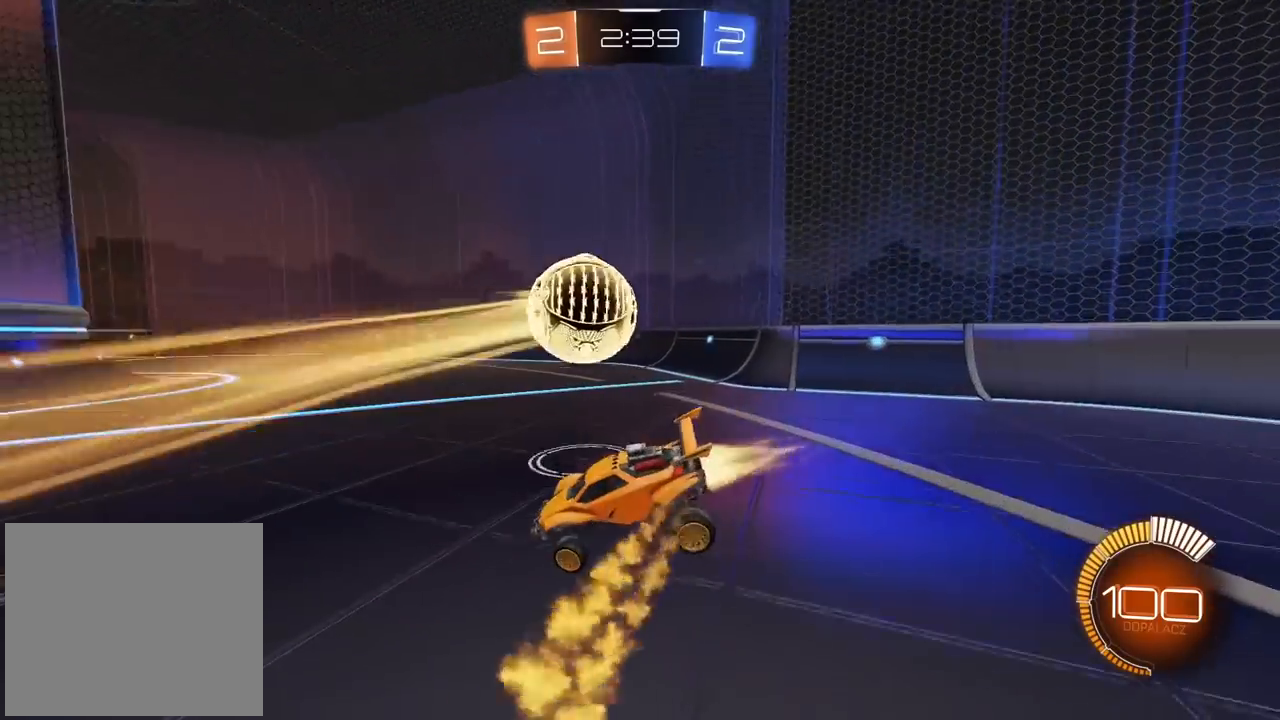
{"dt_ms": 500, "buttons": ["CIRCLE"], "left_stick": "left", "right_stick": "center", "events": [[100, "TRIANGLE", "up"], [150, "left_stick", "center"], [167, "CROSS", "up"], [233, "left_stick", "left"]]}
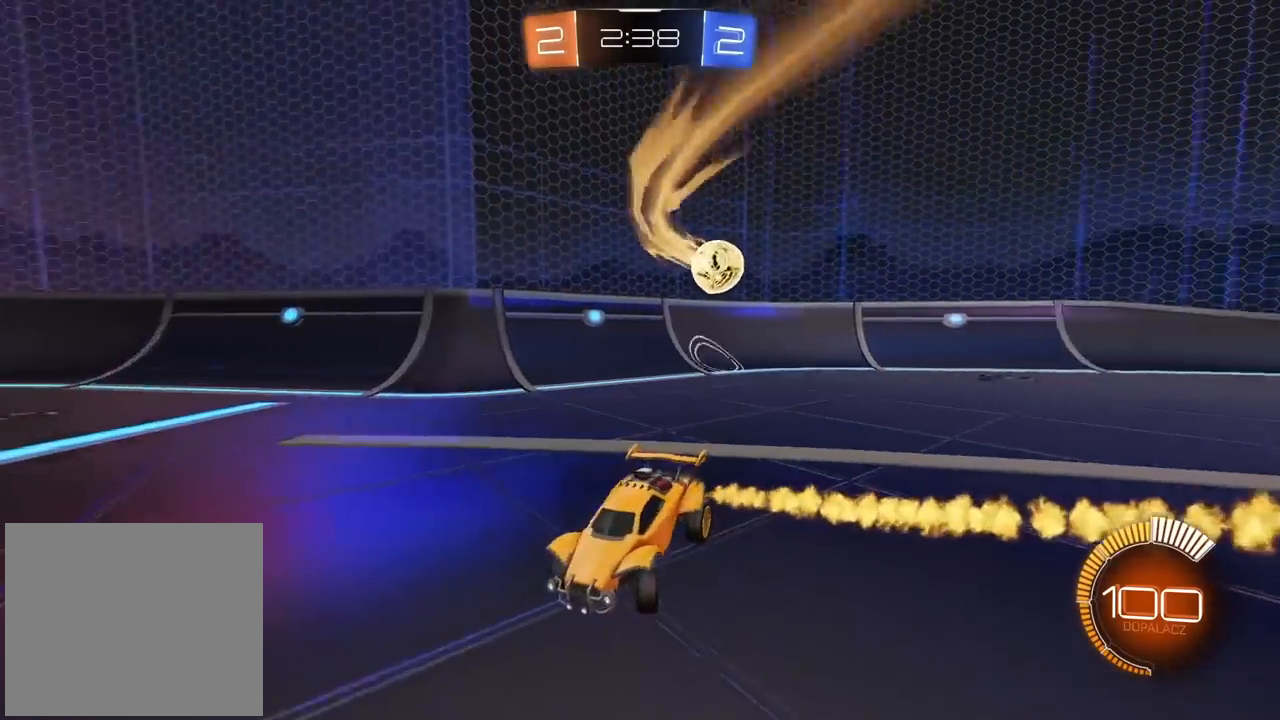
{"dt_ms": 500, "buttons": ["CIRCLE"], "left_stick": "center", "right_stick": "center", "events": [[400, "left_stick", "center"]]}
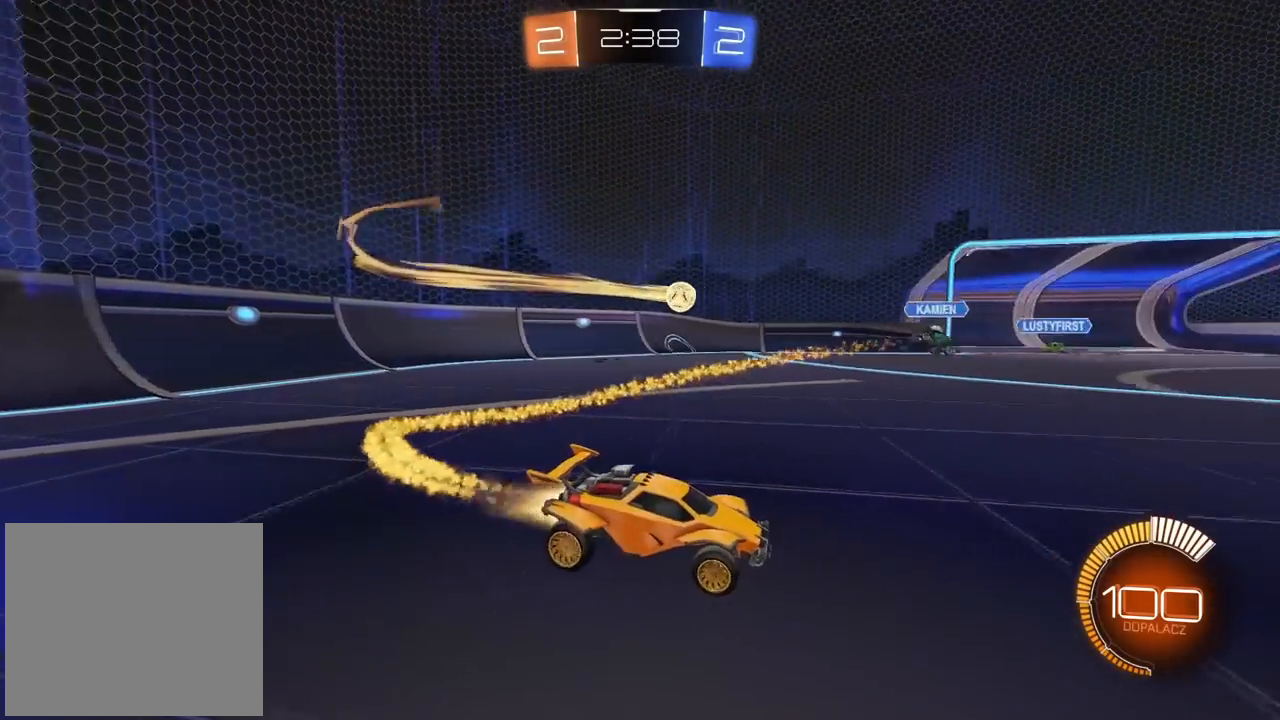
{"dt_ms": 500, "buttons": ["CIRCLE"], "left_stick": "center", "right_stick": "center", "events": [[100, "CIRCLE", "up"], [500, "CIRCLE", "down"]]}
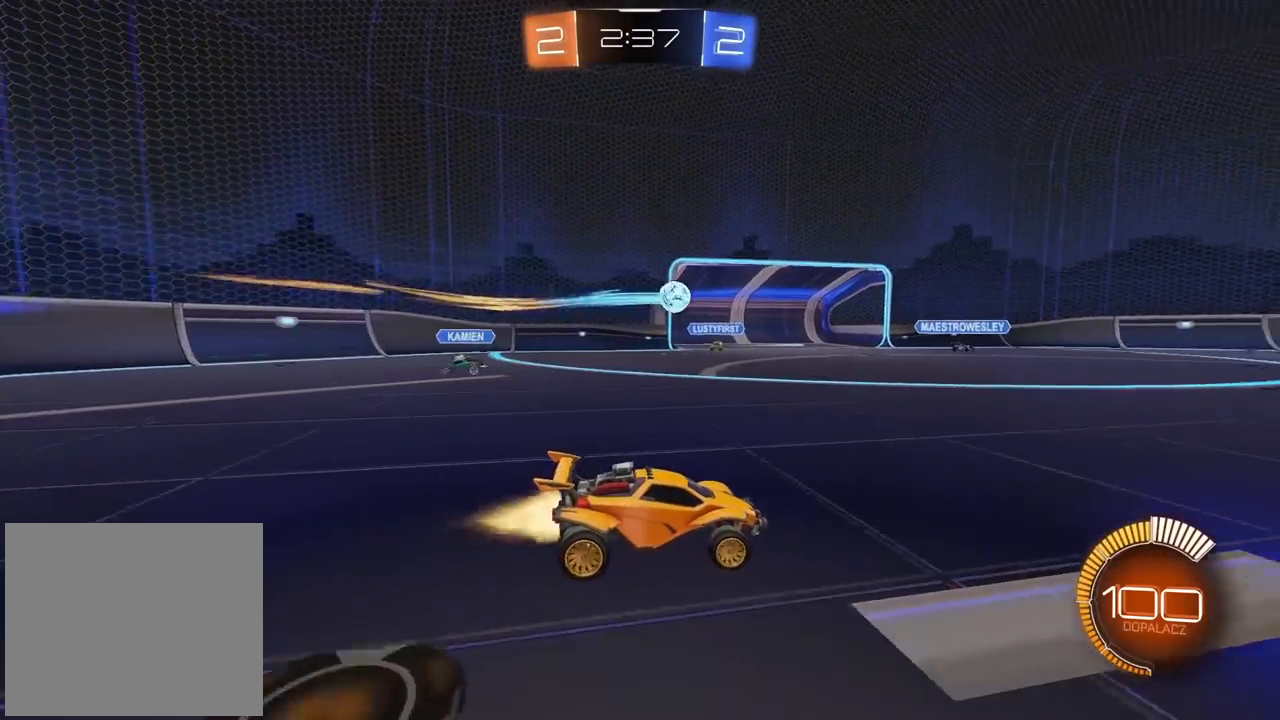
{"dt_ms": 500, "buttons": ["CIRCLE"], "left_stick": "center", "right_stick": "center", "events": [[100, "left_stick", "up-right"], [400, "left_stick", "center"]]}
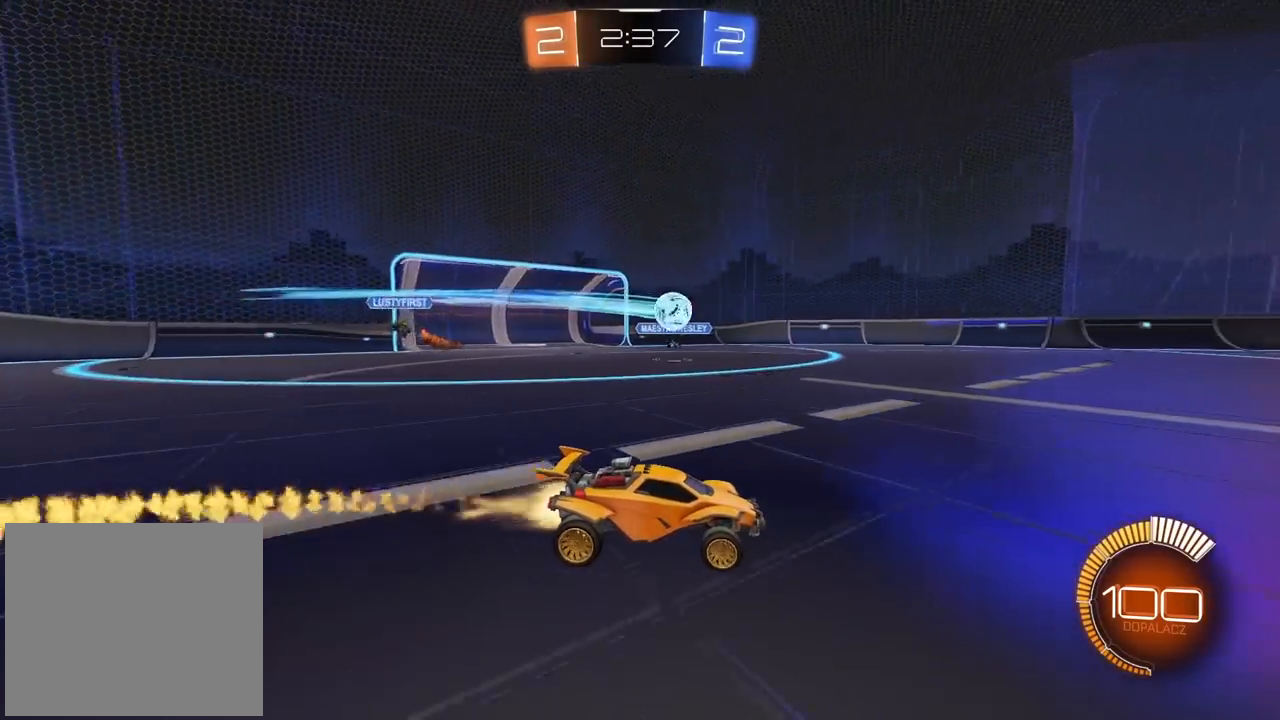
{"dt_ms": 500, "buttons": ["CIRCLE"], "left_stick": "up-right", "right_stick": "center", "events": [[417, "left_stick", "up-right"]]}
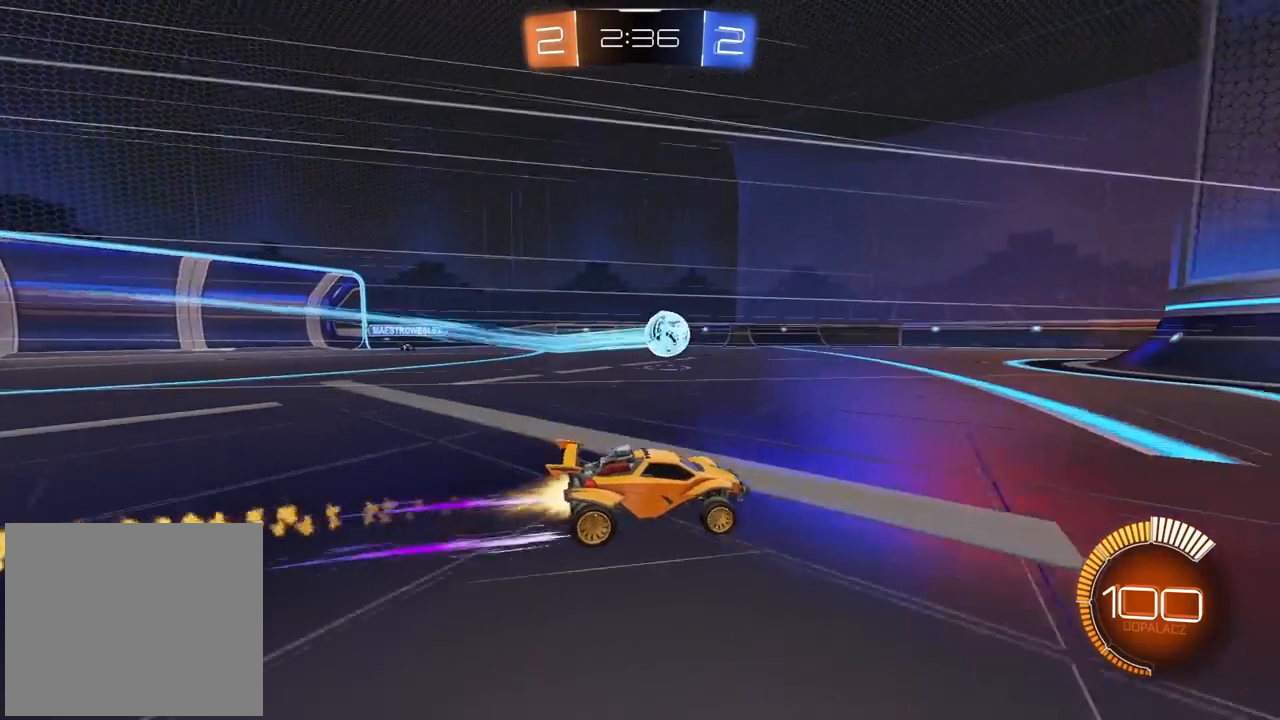
{"dt_ms": 500, "buttons": ["CROSS", "CIRCLE", "L2"], "left_stick": "up-right", "right_stick": "center", "events": [[33, "left_stick", "center"], [117, "left_stick", "down-left"], [183, "CROSS", "down"], [250, "L2", "down"], [267, "left_stick", "down-right"], [300, "CROSS", "up"], [333, "left_stick", "up-right"], [400, "CROSS", "down"]]}
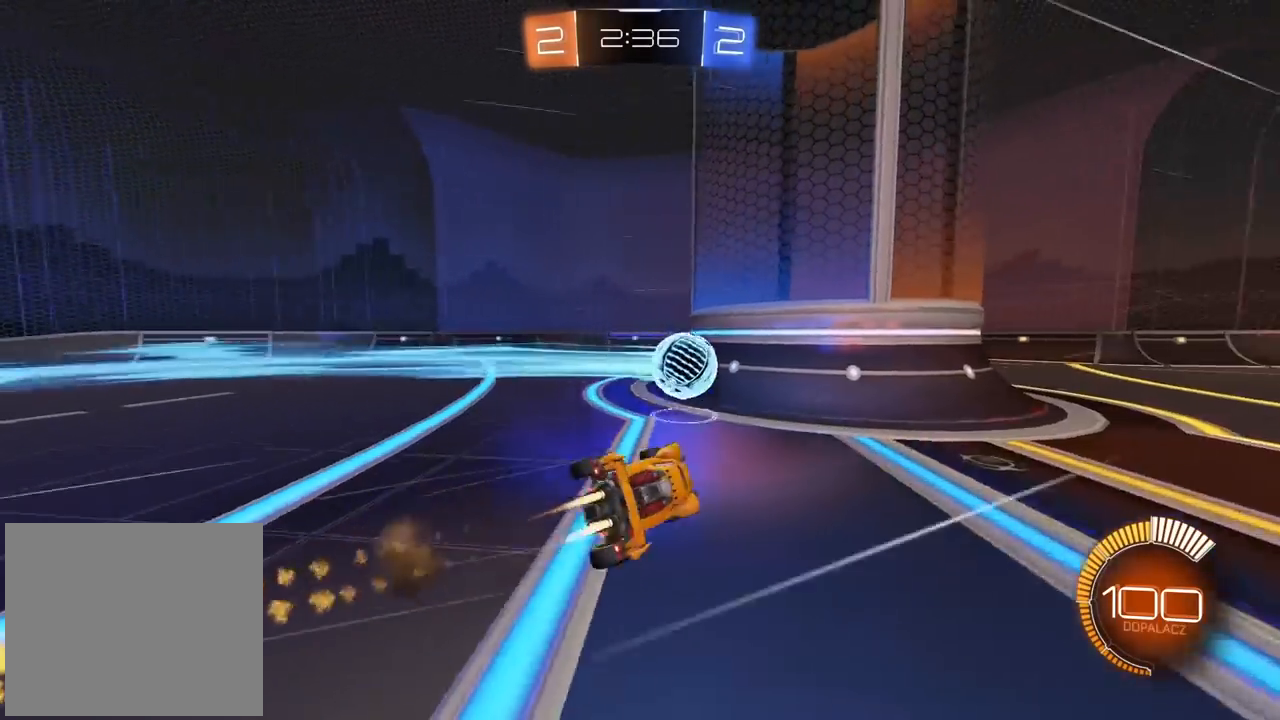
{"dt_ms": 500, "buttons": [], "left_stick": "up-right", "right_stick": "center", "events": [[217, "left_stick", "right"], [250, "CROSS", "up"], [317, "CIRCLE", "up"], [333, "left_stick", "up-right"], [450, "L2", "up"]]}
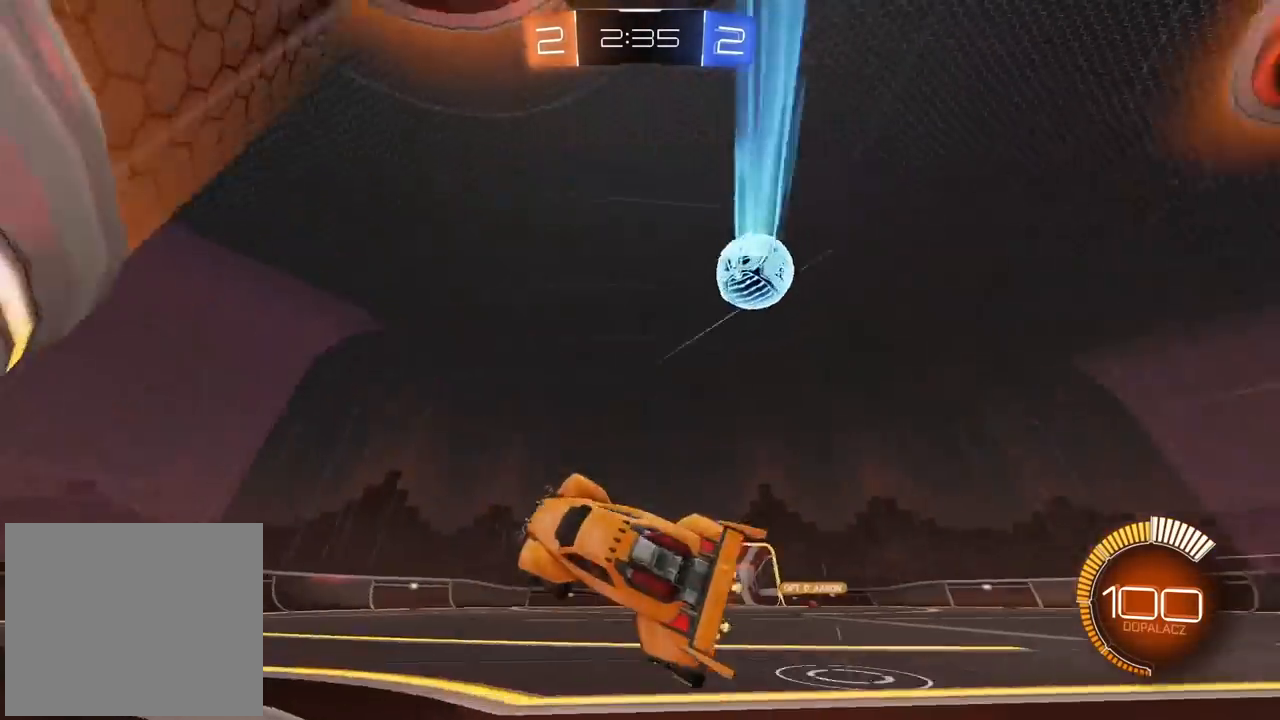
{"dt_ms": 500, "buttons": [], "left_stick": "up-right", "right_stick": "center", "events": []}
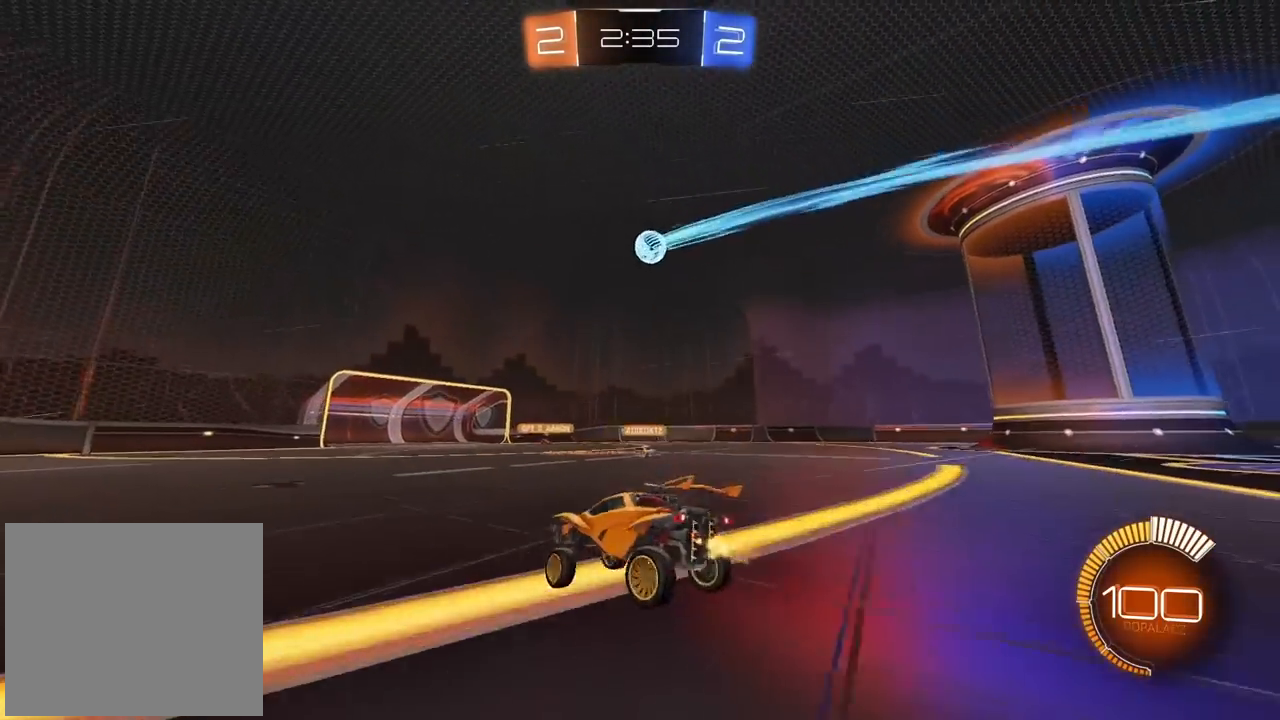
{"dt_ms": 500, "buttons": ["CIRCLE"], "left_stick": "up-right", "right_stick": "center", "events": [[233, "L1", "down"], [317, "CIRCLE", "down"], [350, "L1", "up"]]}
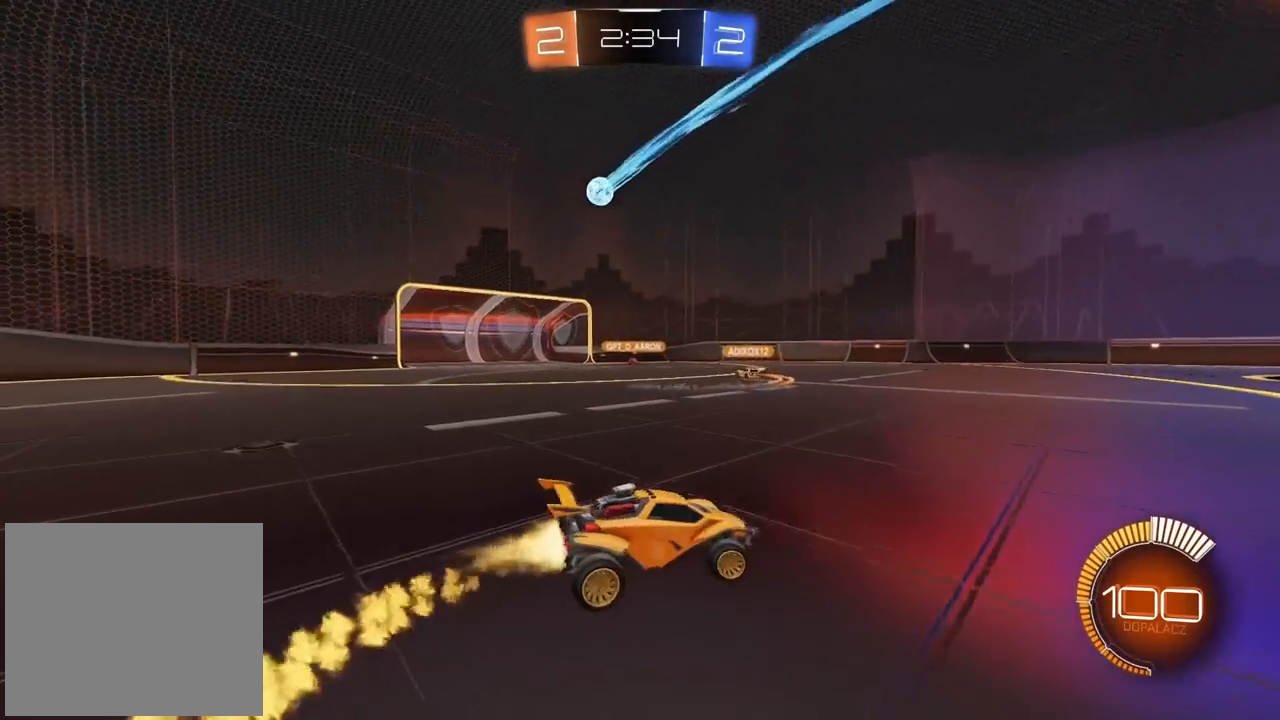
{"dt_ms": 500, "buttons": [], "left_stick": "center", "right_stick": "center", "events": [[117, "CIRCLE", "up"], [217, "left_stick", "center"], [350, "left_stick", "left"], [450, "left_stick", "center"]]}
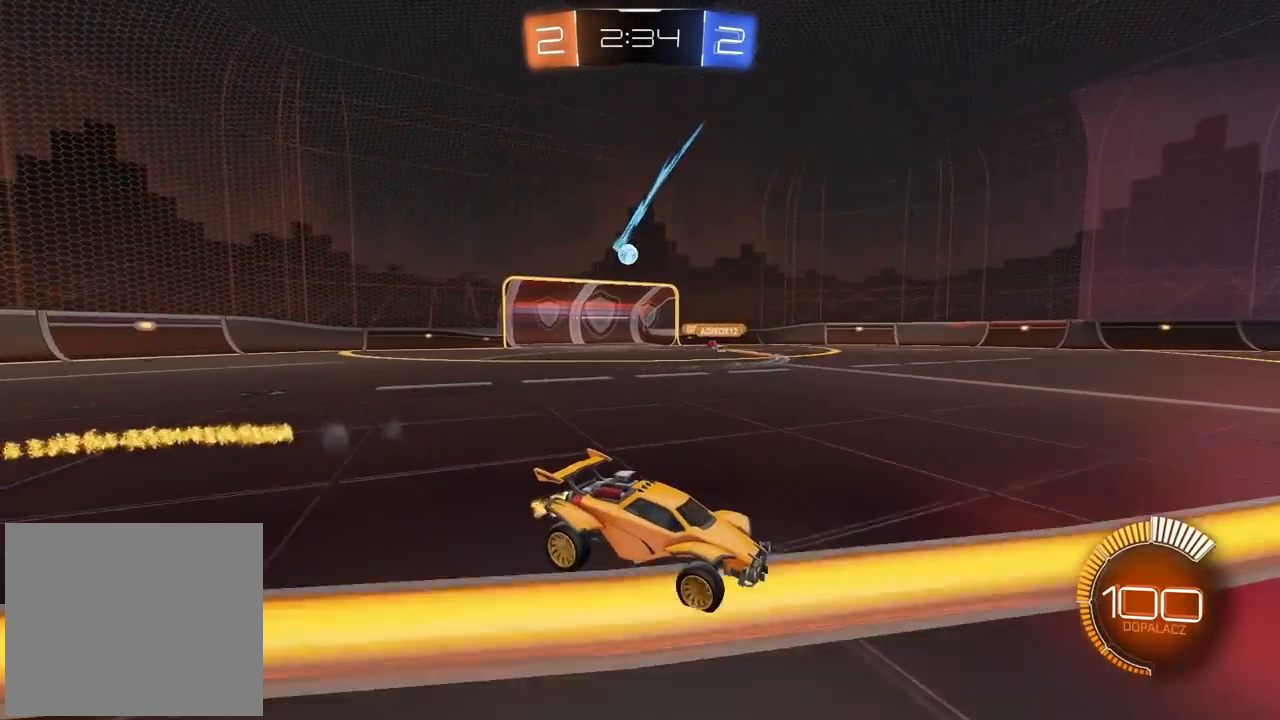
{"dt_ms": 500, "buttons": [], "left_stick": "left", "right_stick": "center", "events": [[133, "CIRCLE", "down"], [167, "left_stick", "left"], [183, "CIRCLE", "up"], [250, "L2", "down"], [333, "L2", "up"], [367, "left_stick", "center"], [400, "CIRCLE", "down"], [450, "left_stick", "left"], [500, "CIRCLE", "up"]]}
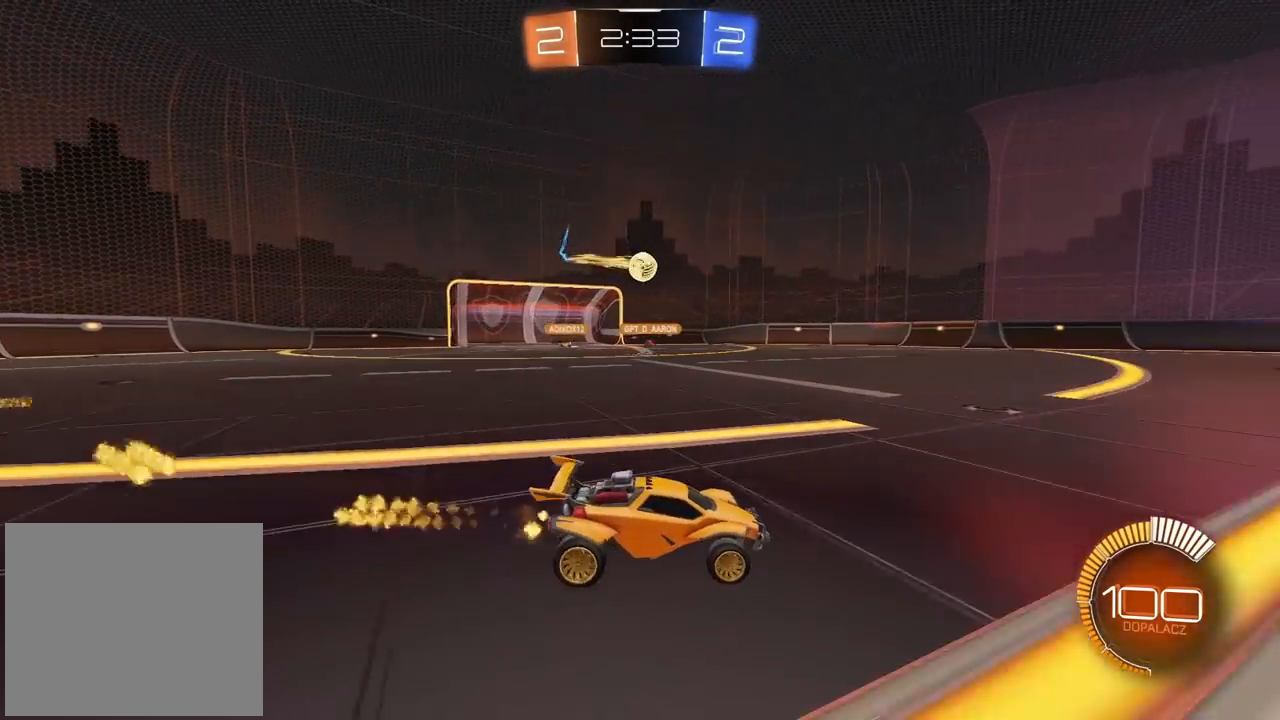
{"dt_ms": 500, "buttons": [], "left_stick": "center", "right_stick": "center", "events": [[300, "left_stick", "center"]]}
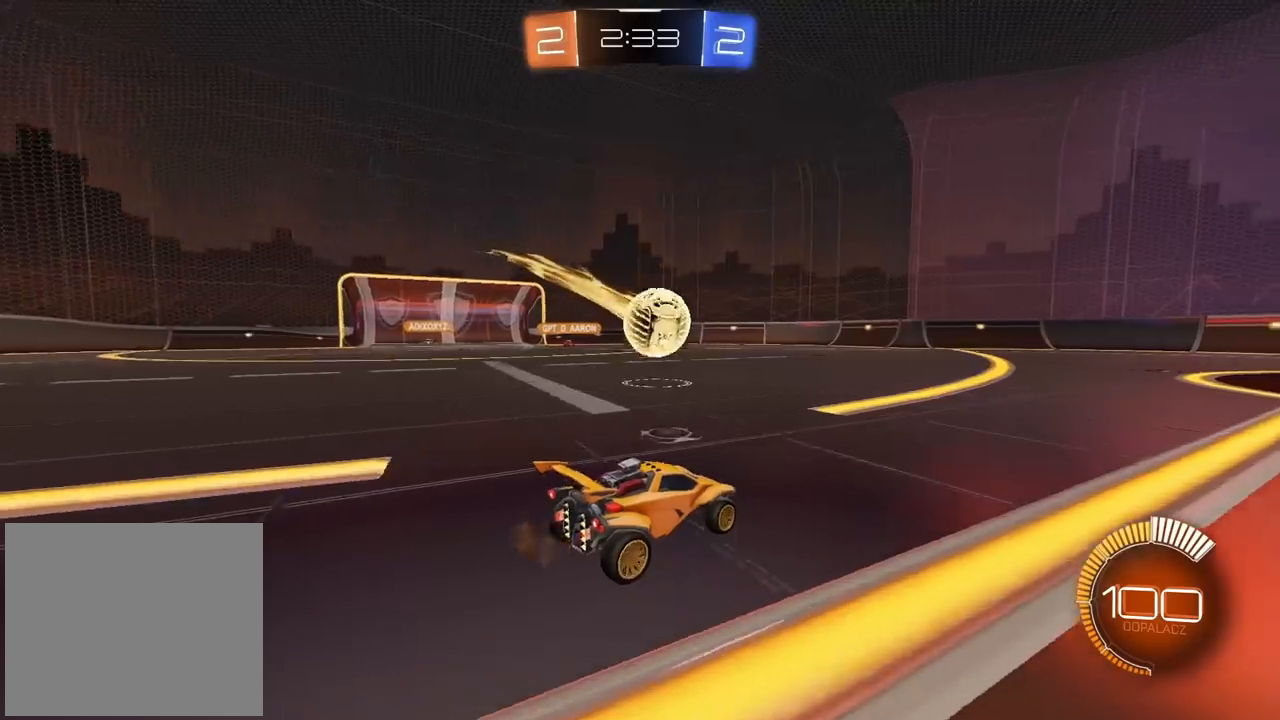
{"dt_ms": 1000, "buttons": ["CROSS", "CIRCLE"], "left_stick": "center", "right_stick": "center", "events": [[33, "CIRCLE", "down"], [50, "left_stick", "down"], [100, "CROSS", "down"], [267, "left_stick", "center"], [500, "left_stick", "right"], [733, "left_stick", "center"], [867, "left_stick", "left"], [967, "left_stick", "center"]]}
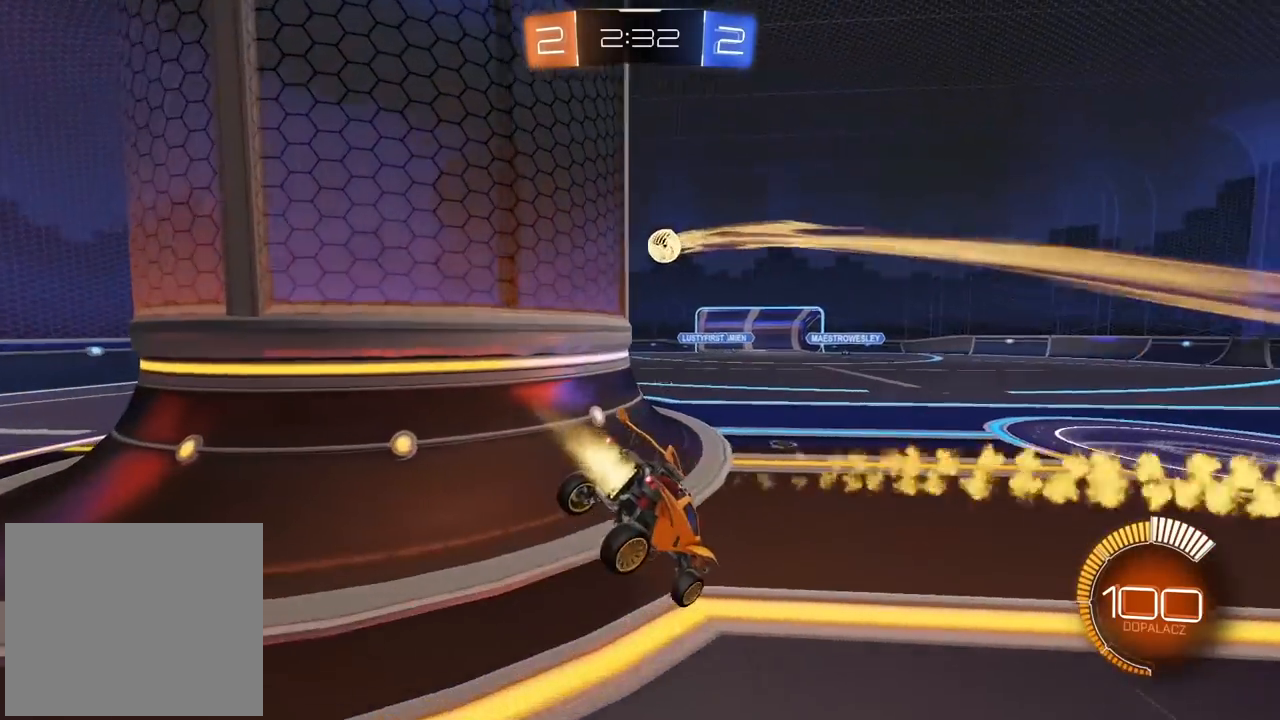
{"dt_ms": 500, "buttons": ["CIRCLE"], "left_stick": "up-right", "right_stick": "center", "events": [[133, "left_stick", "right"], [183, "left_stick", "up-right"], [250, "CROSS", "up"]]}
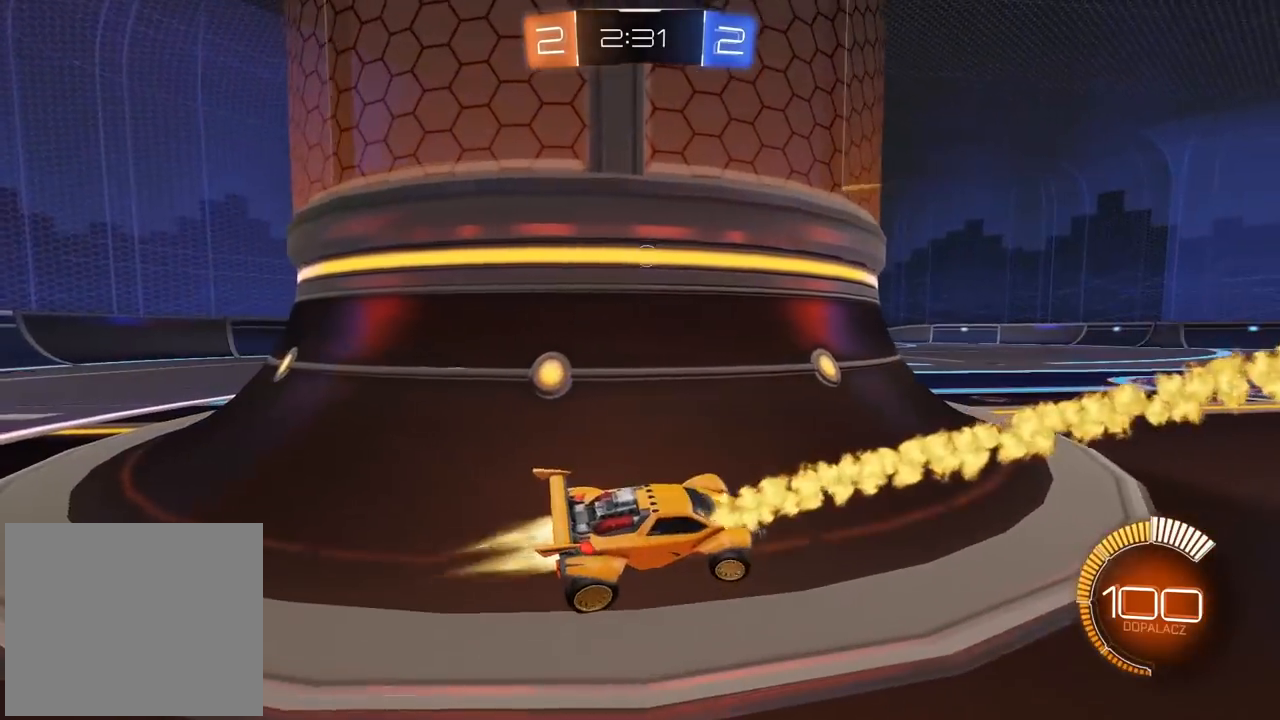
{"dt_ms": 500, "buttons": ["CIRCLE"], "left_stick": "center", "right_stick": "center", "events": [[433, "left_stick", "center"]]}
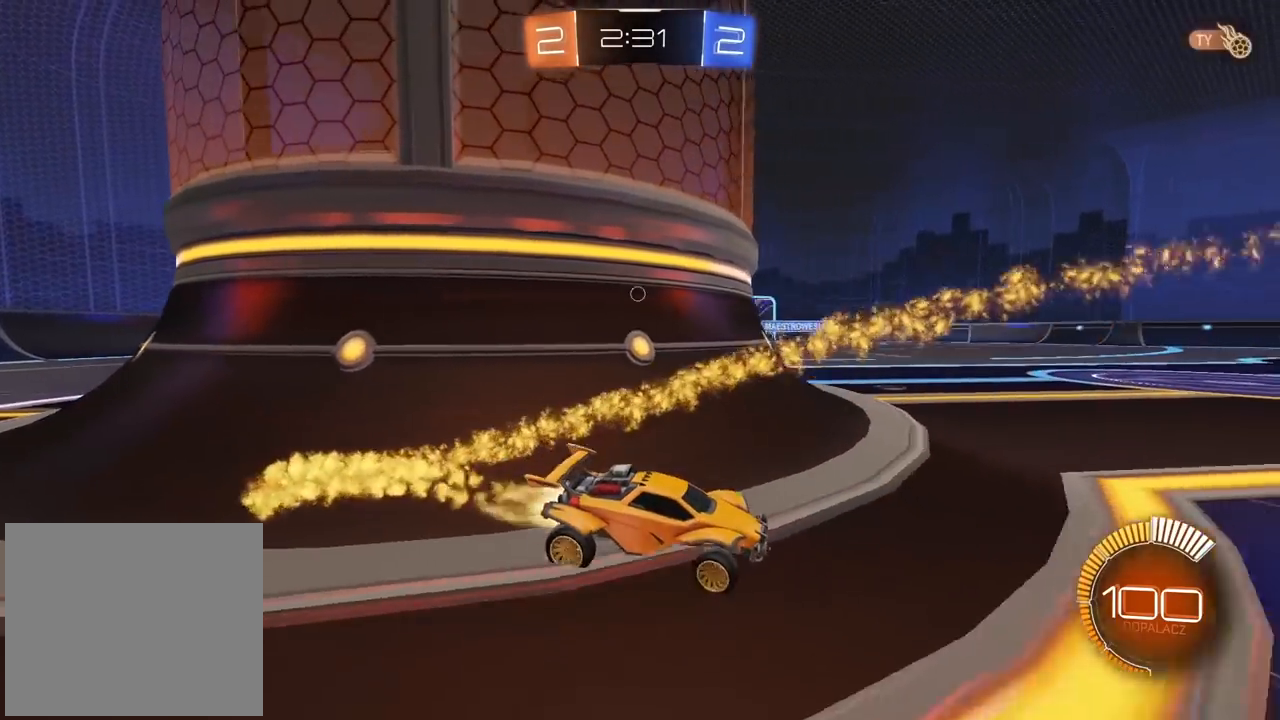
{"dt_ms": 500, "buttons": [], "left_stick": "center", "right_stick": "center", "events": [[50, "left_stick", "left"], [450, "left_stick", "center"], [483, "CIRCLE", "up"]]}
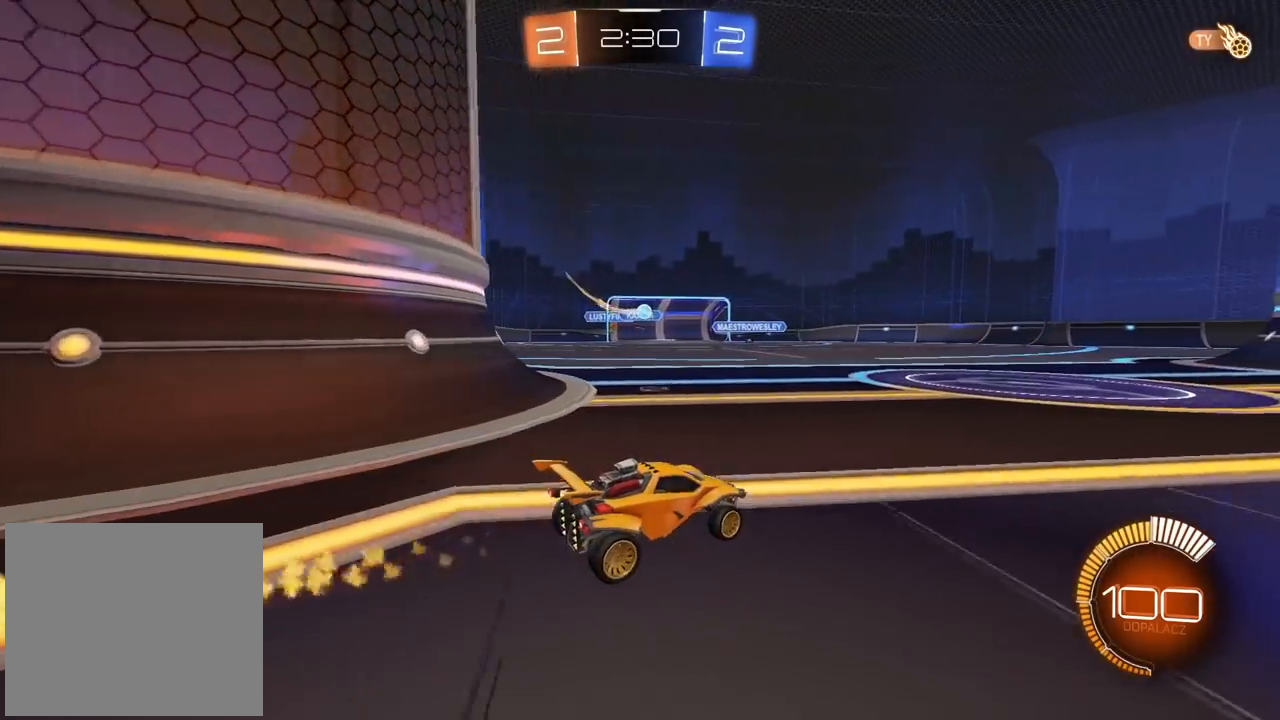
{"dt_ms": 500, "buttons": ["CIRCLE"], "left_stick": "right", "right_stick": "center", "events": [[117, "left_stick", "left"], [317, "left_stick", "center"], [350, "CIRCLE", "down"], [483, "left_stick", "right"]]}